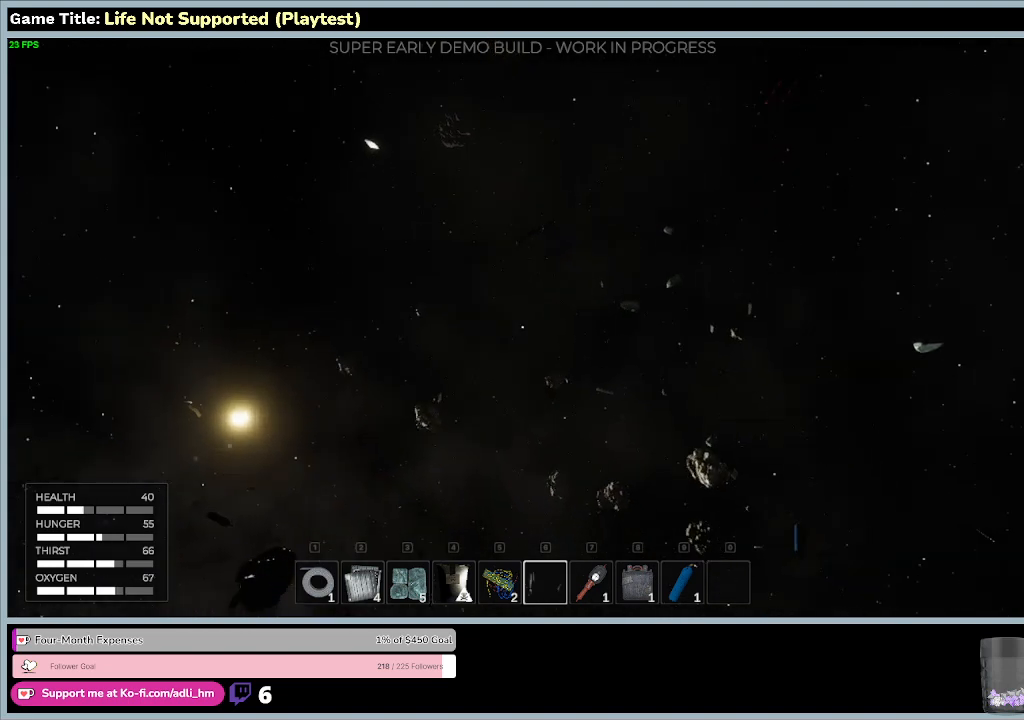
Gameplay with keyboard and mouse; each line is a JSON object with the keys and mouse buttons held at the frame after it. "events" lists presses ("down") and releases ("up") of "0", "1", "2", "3", "4", "5", "6", "7", "8", "9", "a", "alt", "b", "c", "caps_lock", "ctrl", "d", "down", "e", "escape", "f", "f1", "f2", "f3", "f4", "f5", "f6", "f7", "f8", "g", "h", "i", "j", "k", "l", "left", "m", "n", "o", "p", "q", "r", "return", "right", "s", "shift", "space", "t", "tab", "tilde", "u", "up", "v", "w", "x", "y", "z", "mouse_left", "mouse_wheel" and "mouse_right" between this image and that frame as [ms after this image, input, new state], when the widget could be followed in between. "mouse_left", "mouse_wheel", "mouse_right" = the "left", "wheel", "right" buttons of the "mouse" list. No other keys are recorded. "wheel" means that the mouse wheel is clicked or scrolled. Not read: mouse_move.
{"keys": ["w"], "mouse": [], "events": []}
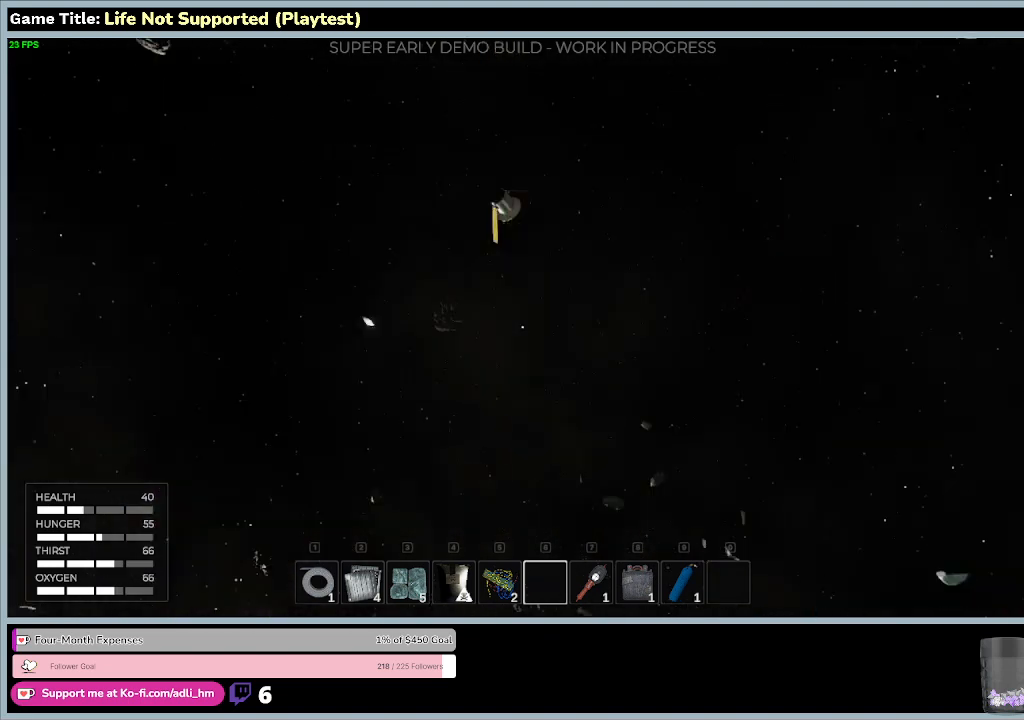
{"keys": ["w"], "mouse": [], "events": []}
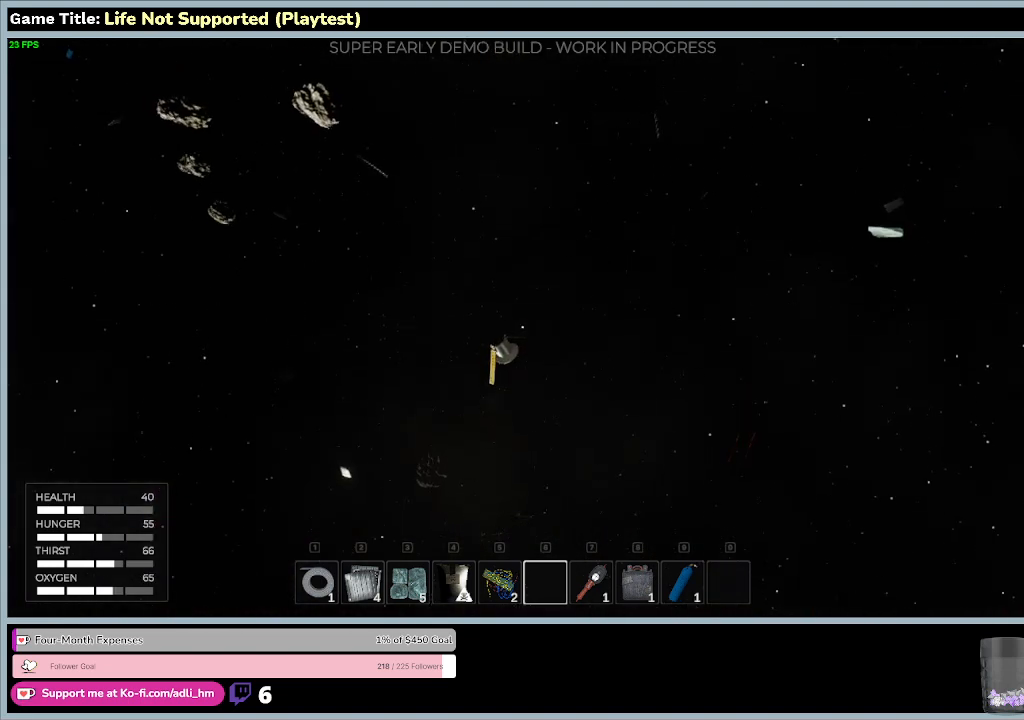
{"keys": ["w"], "mouse": [], "events": []}
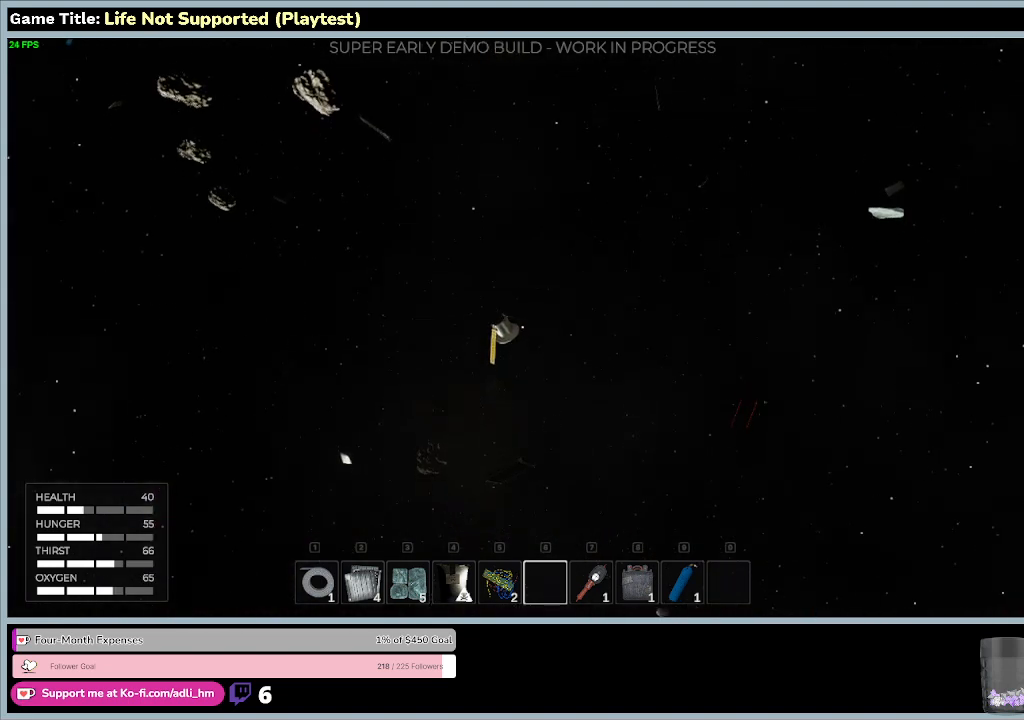
{"keys": ["w"], "mouse": [], "events": []}
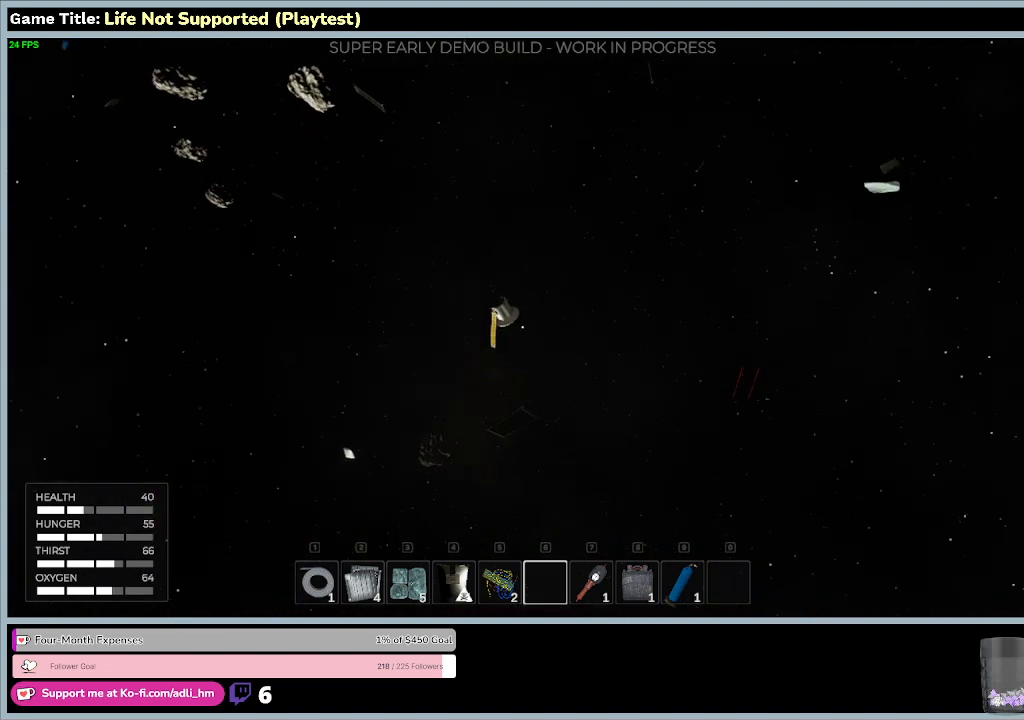
{"keys": ["w"], "mouse": [], "events": []}
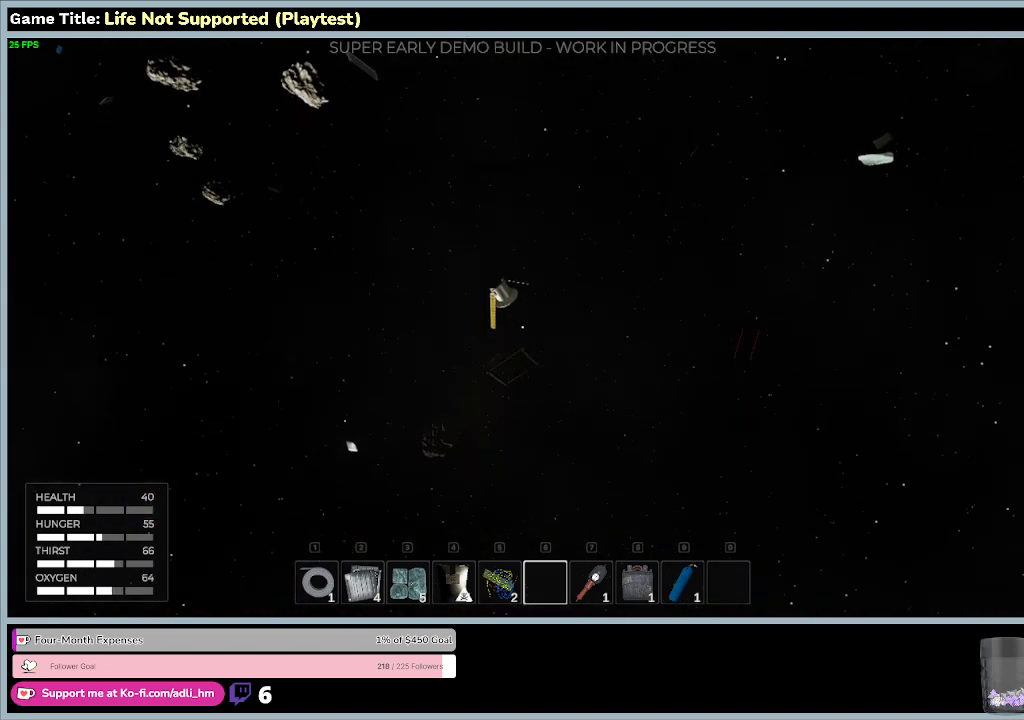
{"keys": ["w"], "mouse": [], "events": []}
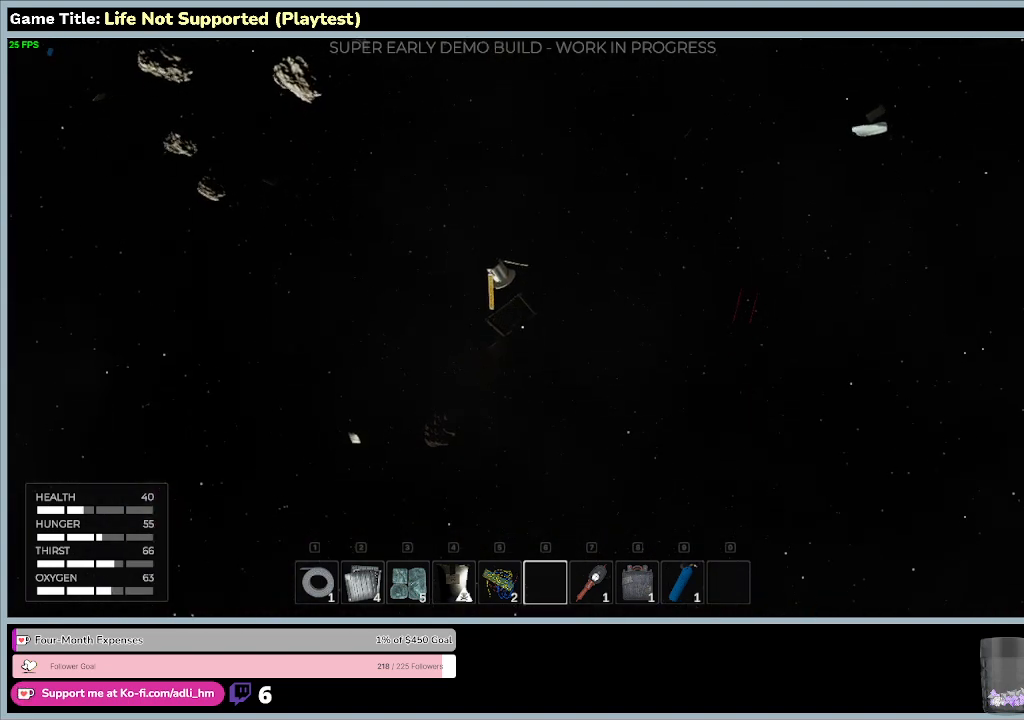
{"keys": ["w"], "mouse": [], "events": []}
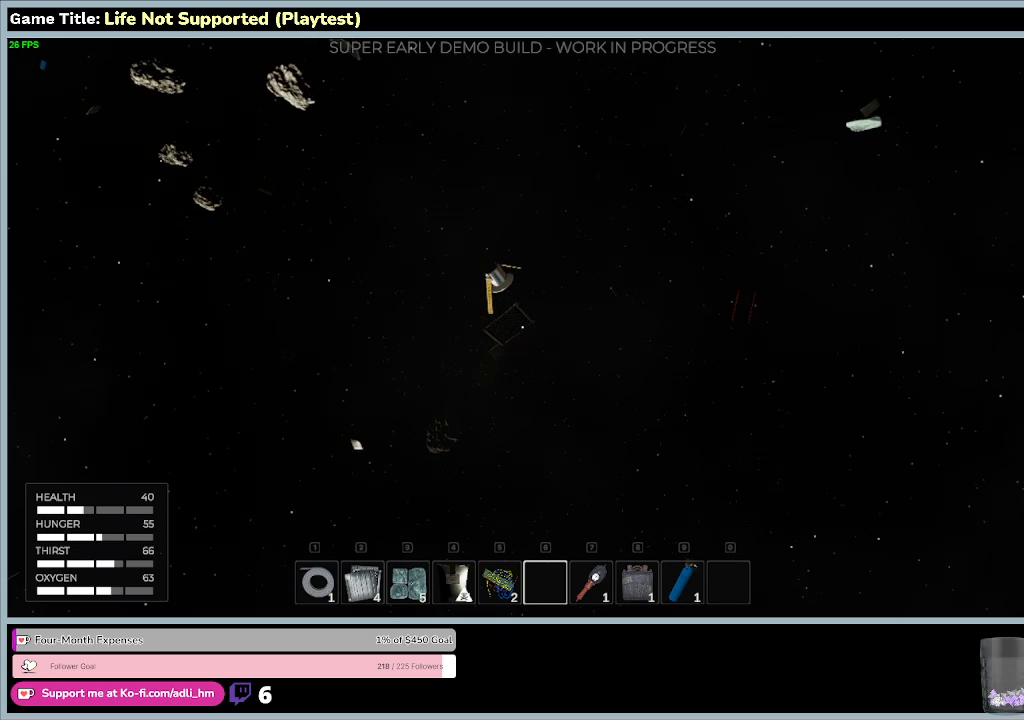
{"keys": ["w"], "mouse": [], "events": []}
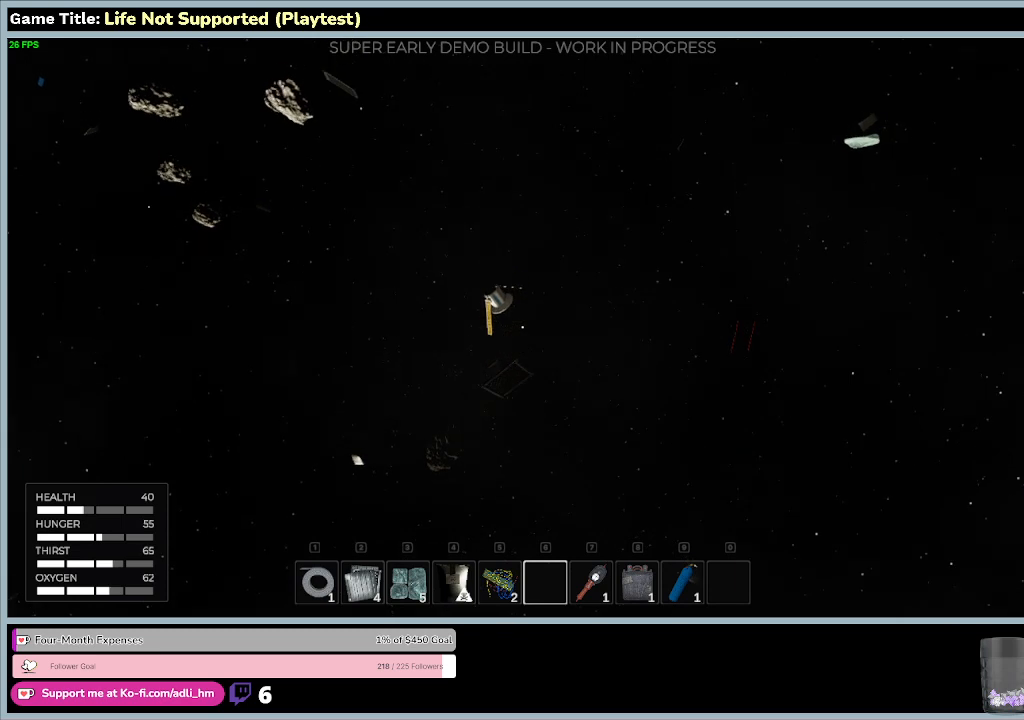
{"keys": ["w"], "mouse": [], "events": []}
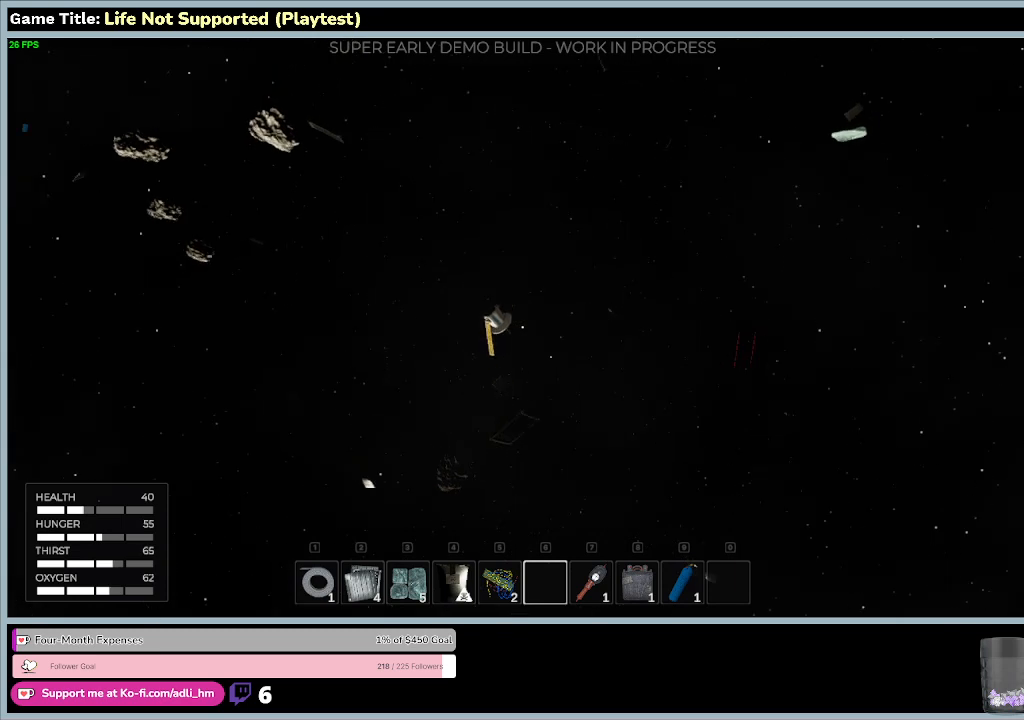
{"keys": ["w"], "mouse": [], "events": []}
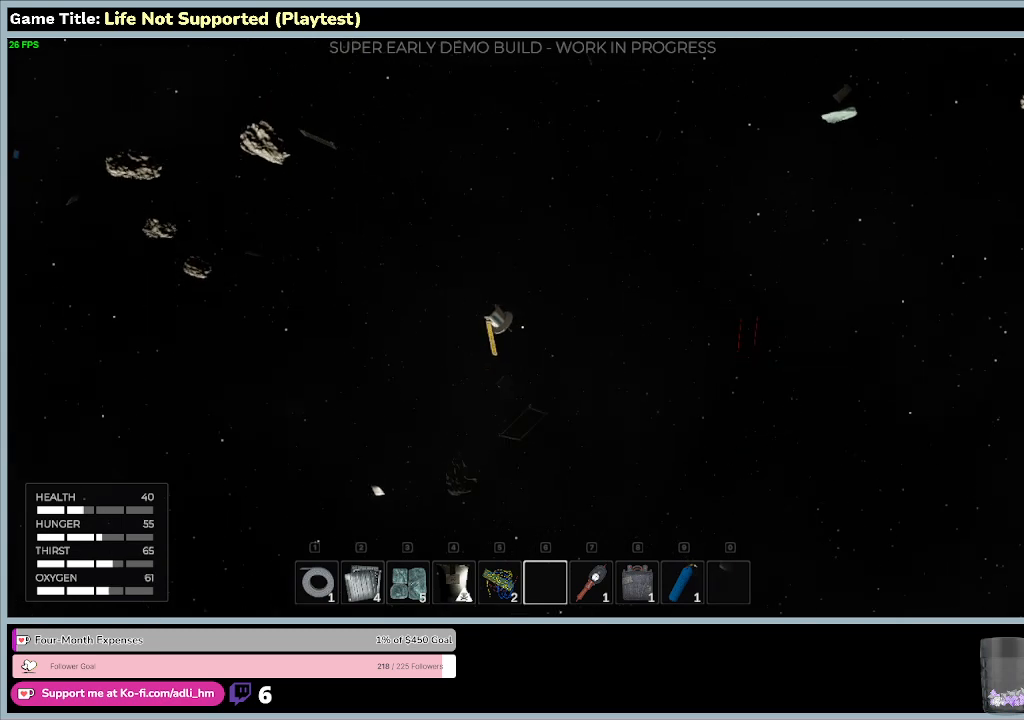
{"keys": ["w"], "mouse": [], "events": []}
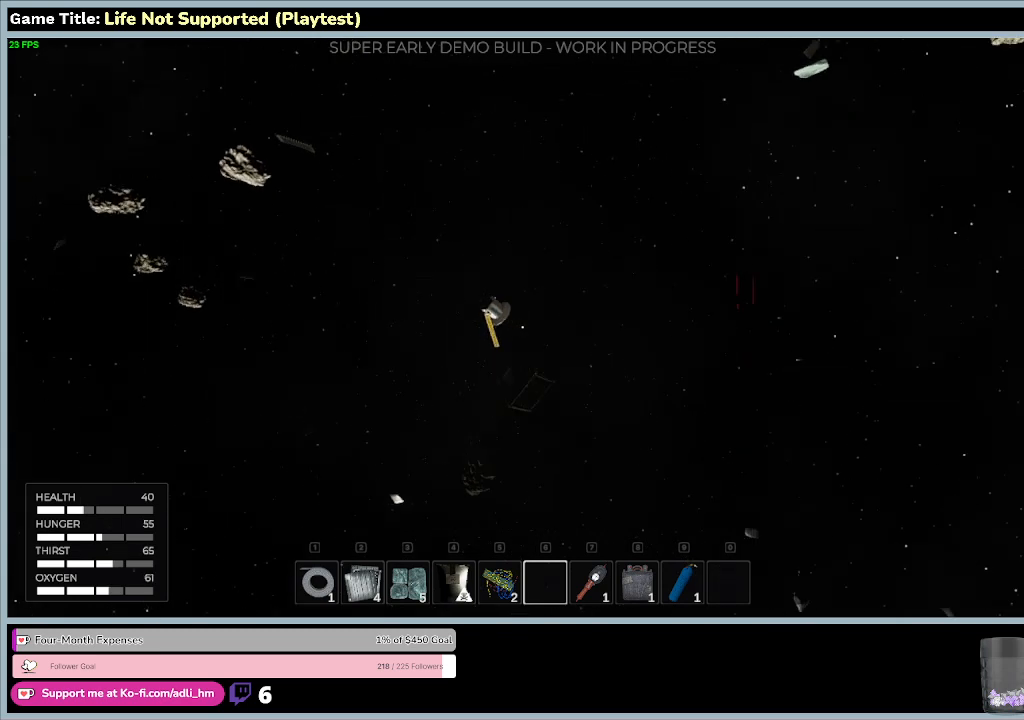
{"keys": ["w"], "mouse": [], "events": []}
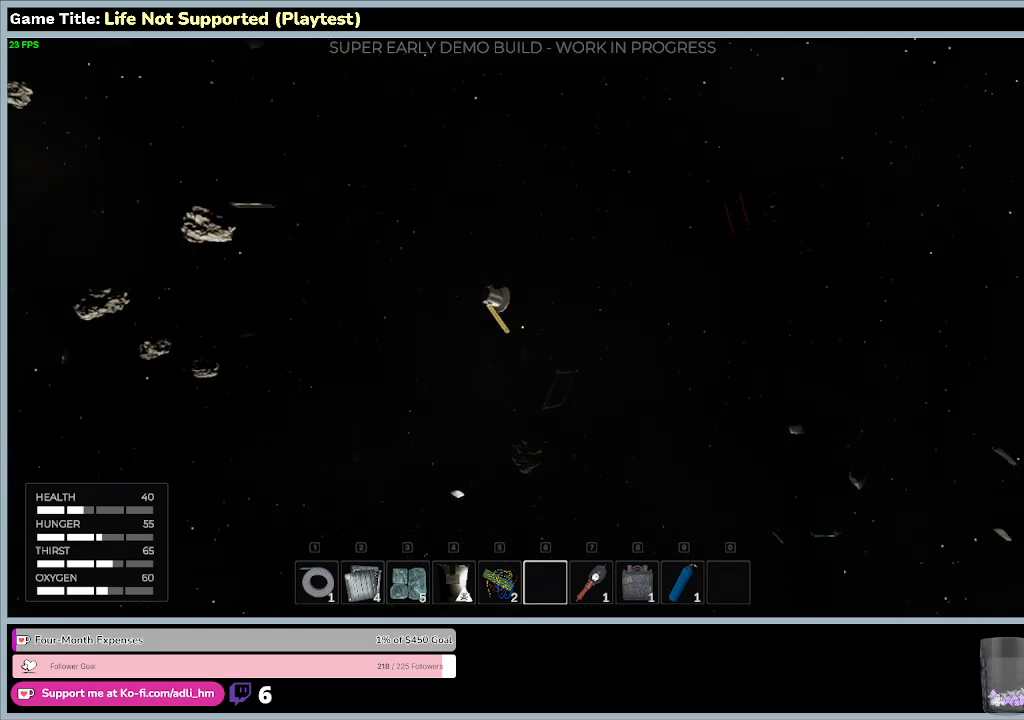
{"keys": ["w"], "mouse": [], "events": []}
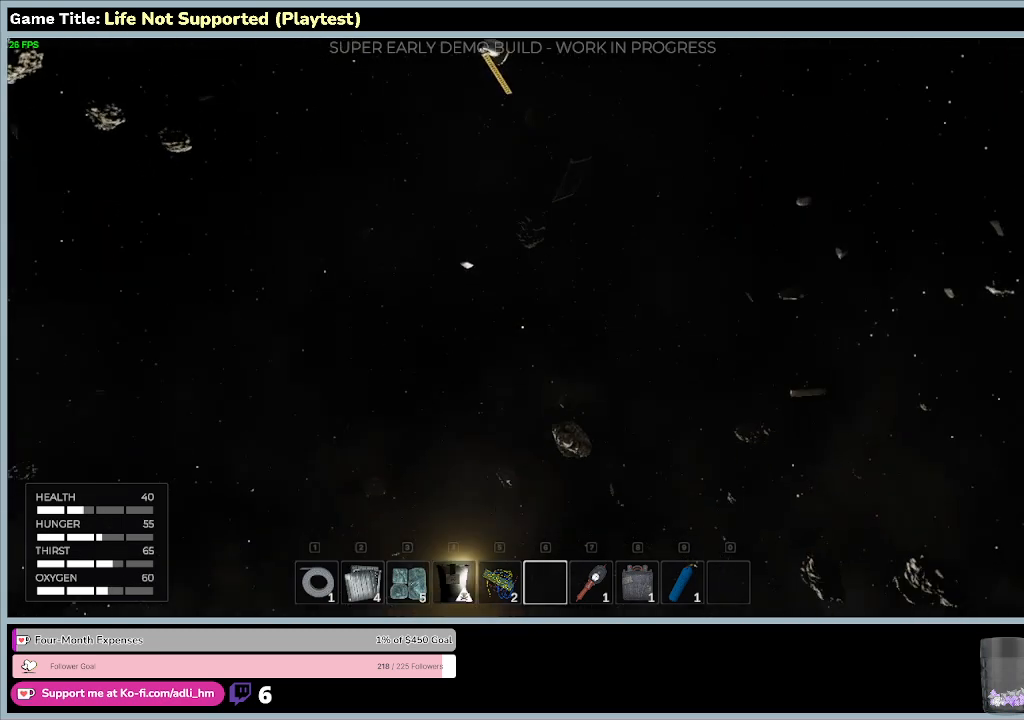
{"keys": [], "mouse": [], "events": [[100, "w", "up"]]}
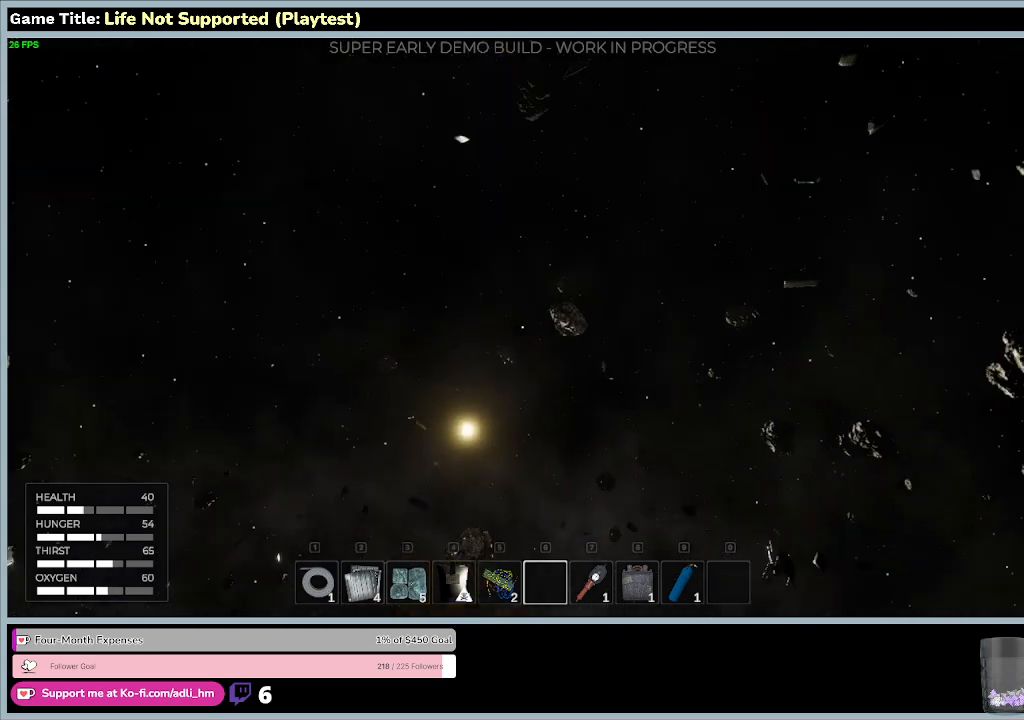
{"keys": [], "mouse": [], "events": []}
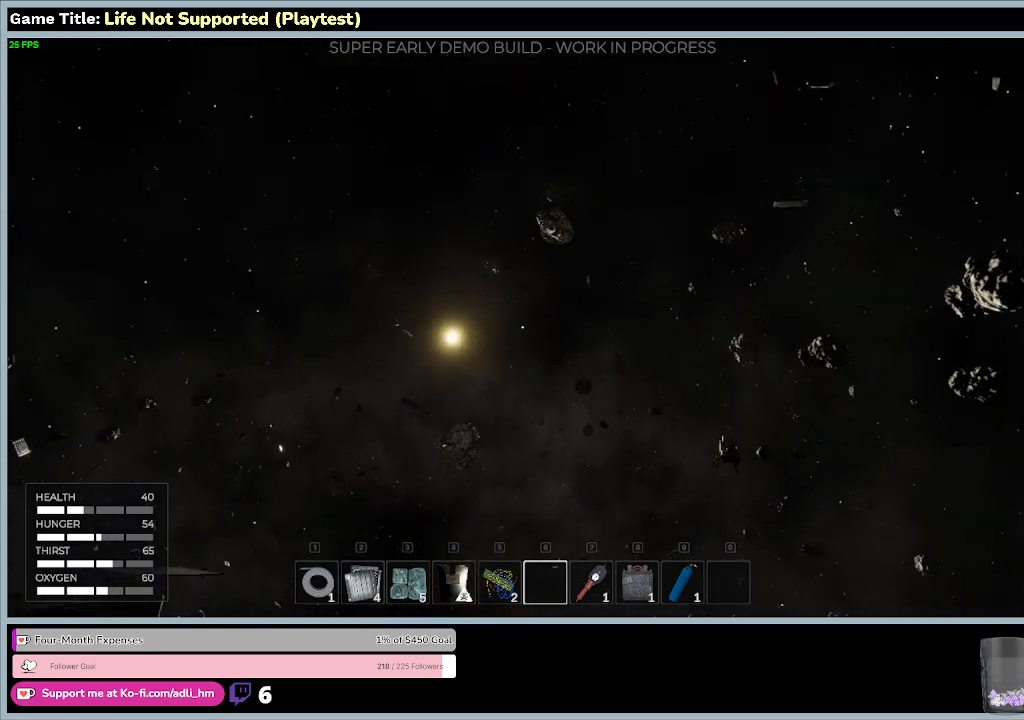
{"keys": [], "mouse": [], "events": []}
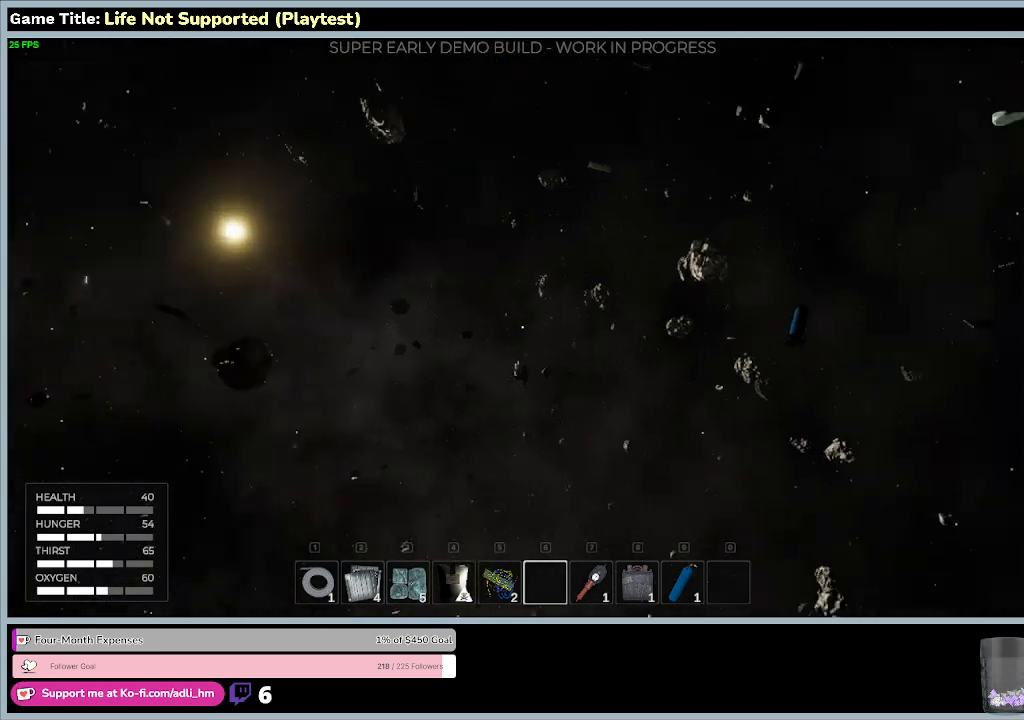
{"keys": [], "mouse": [], "events": []}
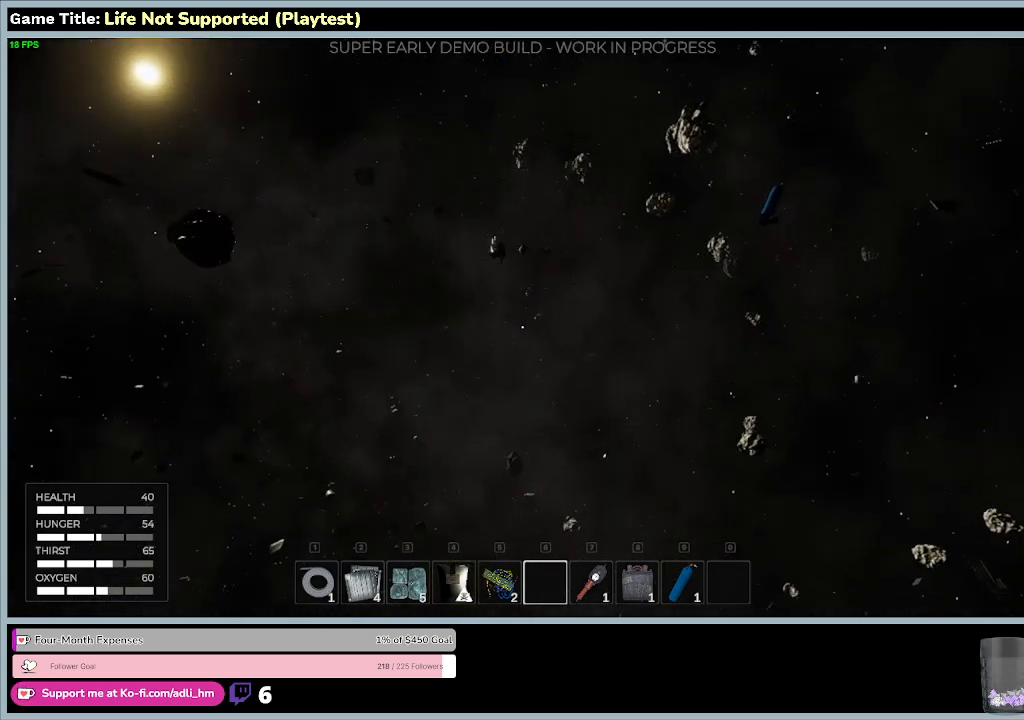
{"keys": [], "mouse": [], "events": []}
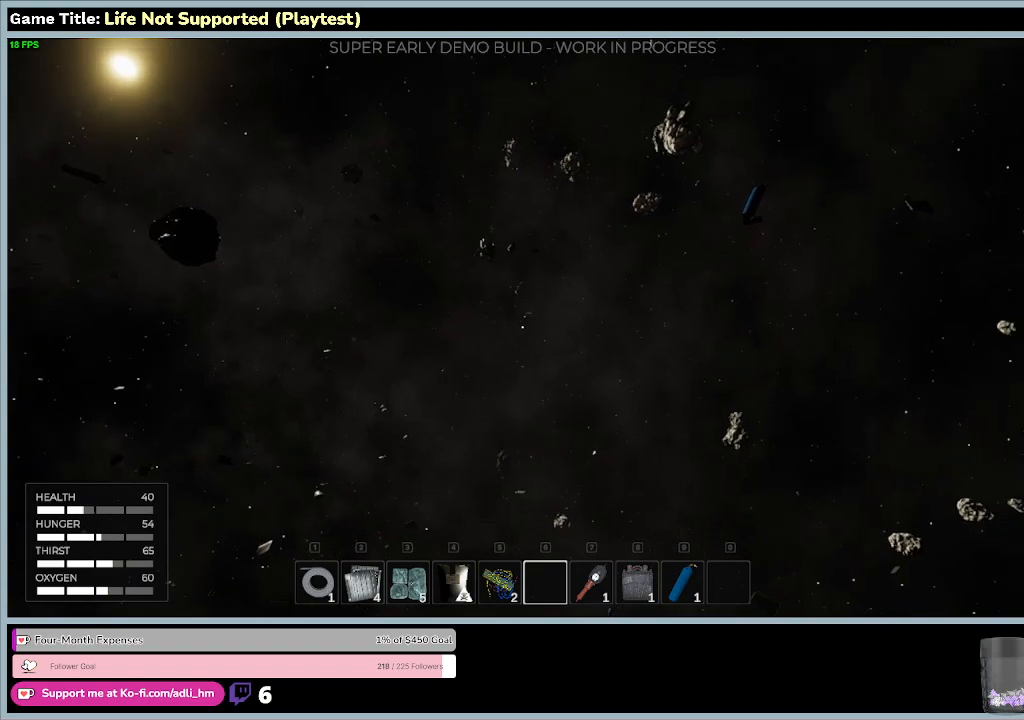
{"keys": [], "mouse": [], "events": []}
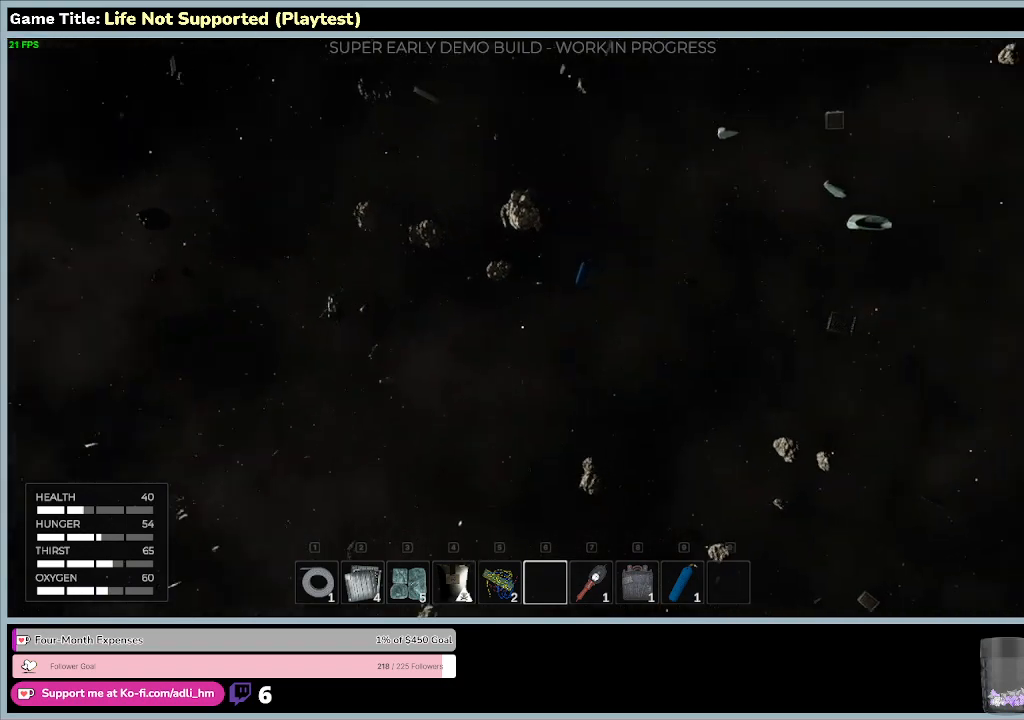
{"keys": ["w"], "mouse": [], "events": [[133, "w", "down"]]}
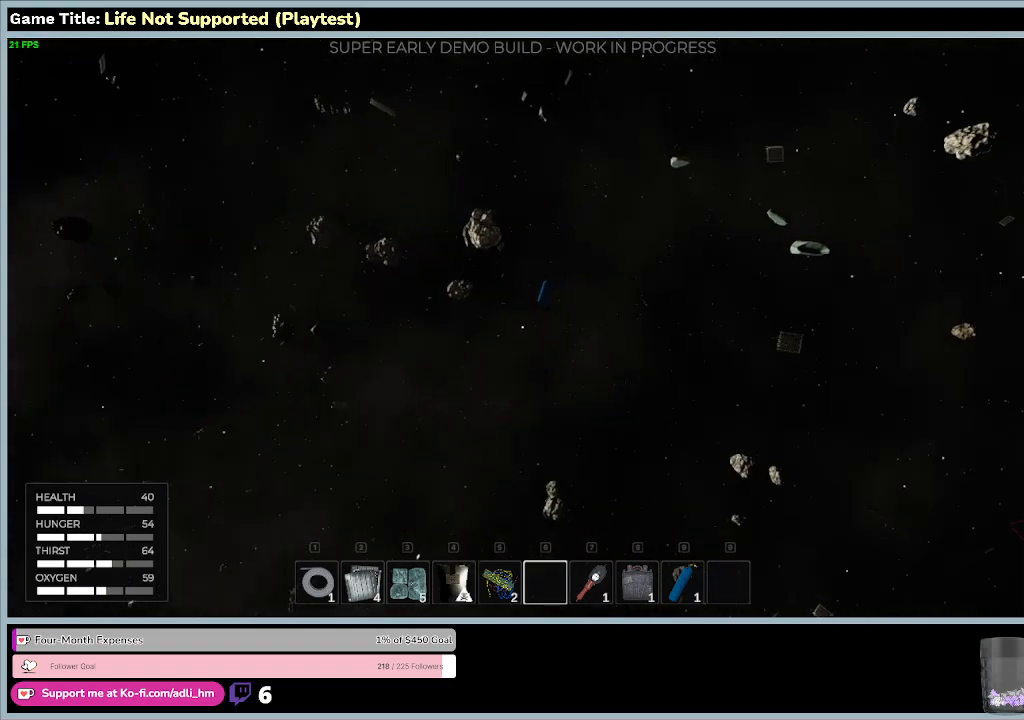
{"keys": ["w"], "mouse": [], "events": []}
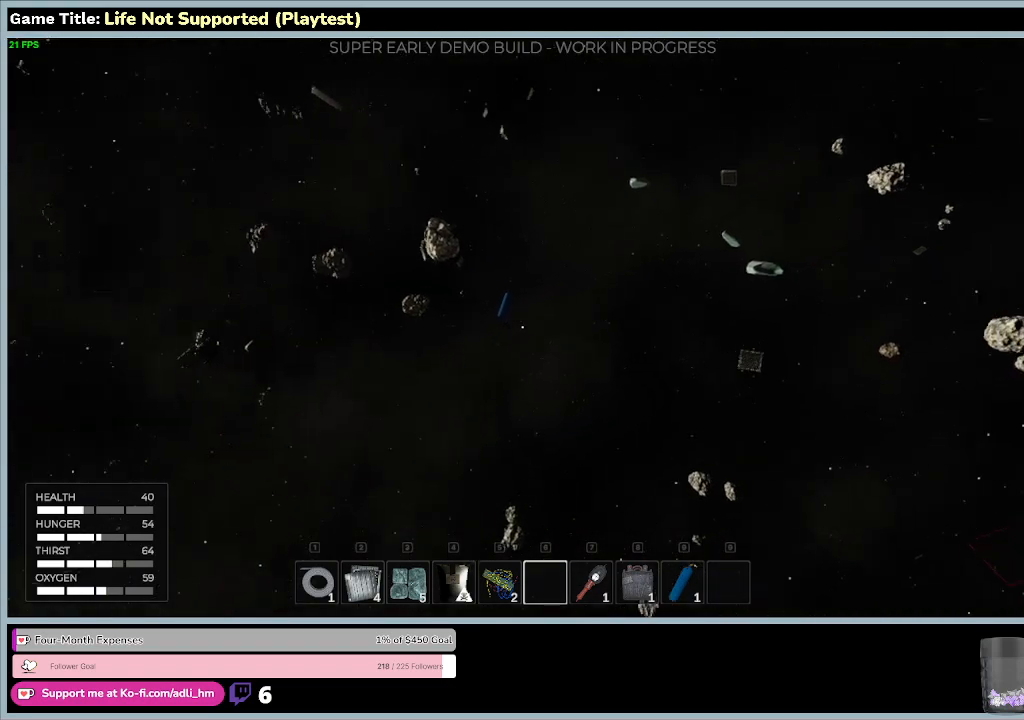
{"keys": ["w"], "mouse": [], "events": []}
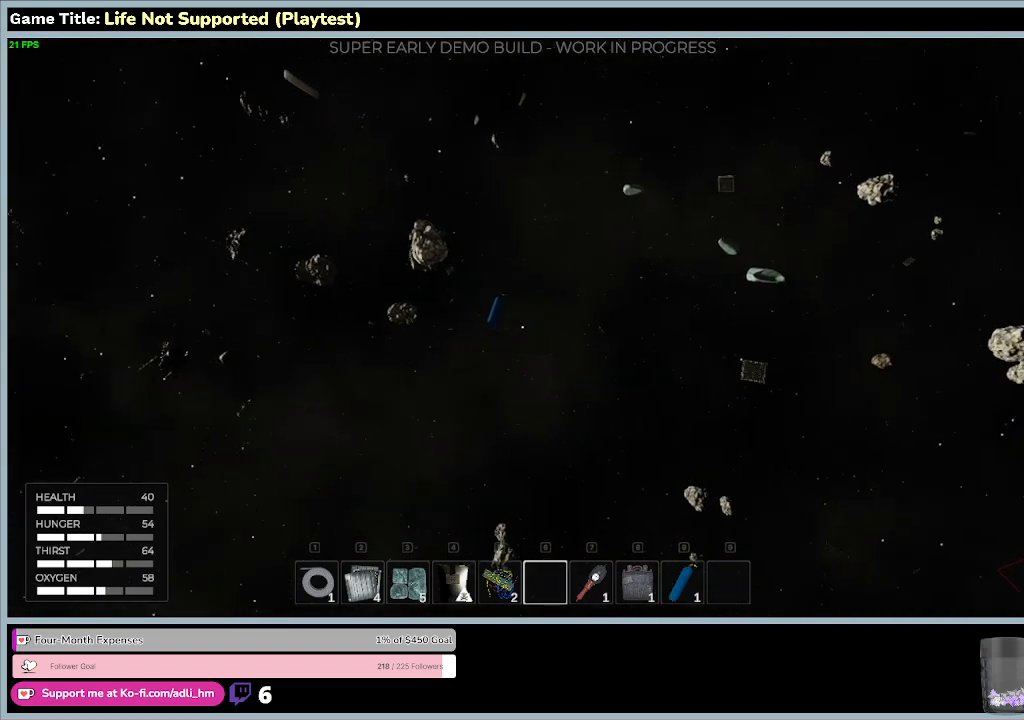
{"keys": ["w"], "mouse": [], "events": []}
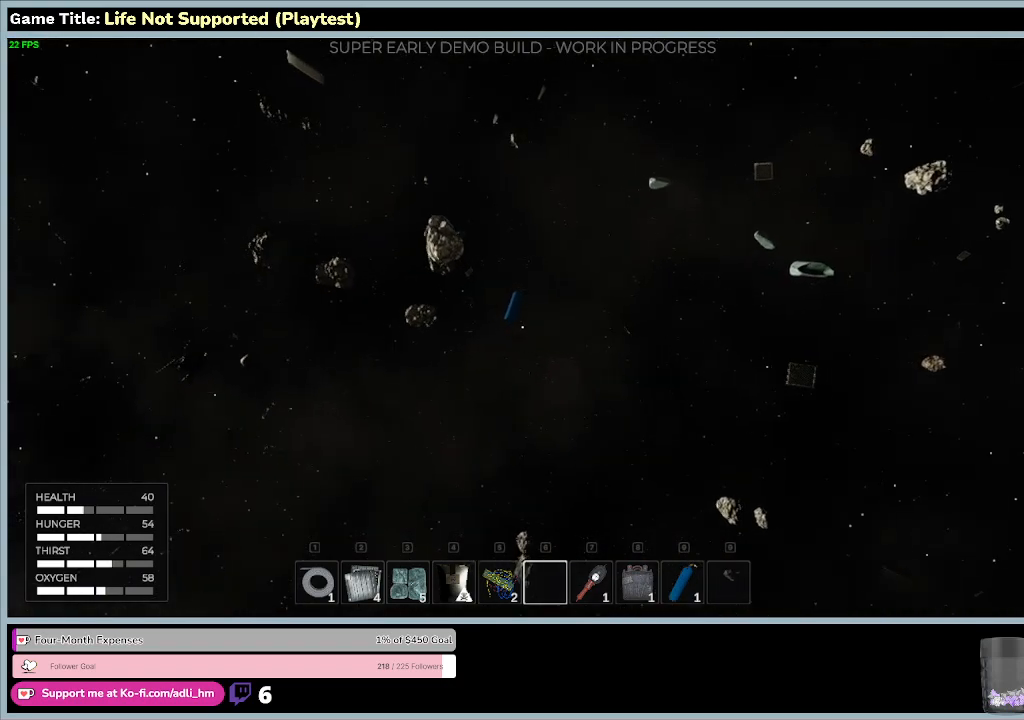
{"keys": ["w"], "mouse": [], "events": []}
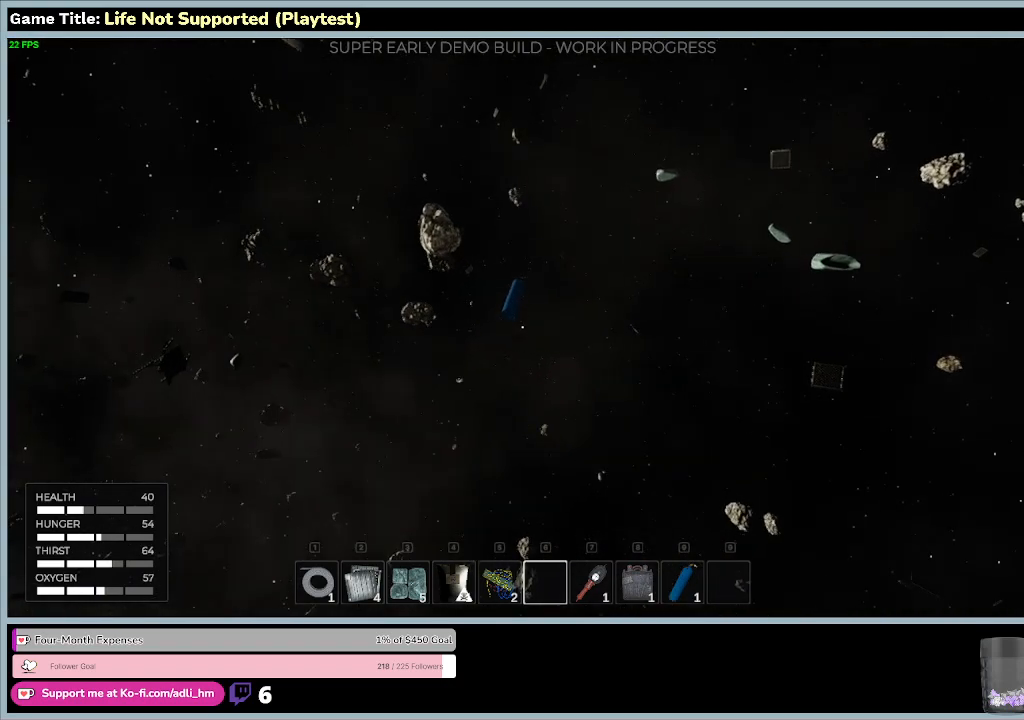
{"keys": ["w"], "mouse": [], "events": []}
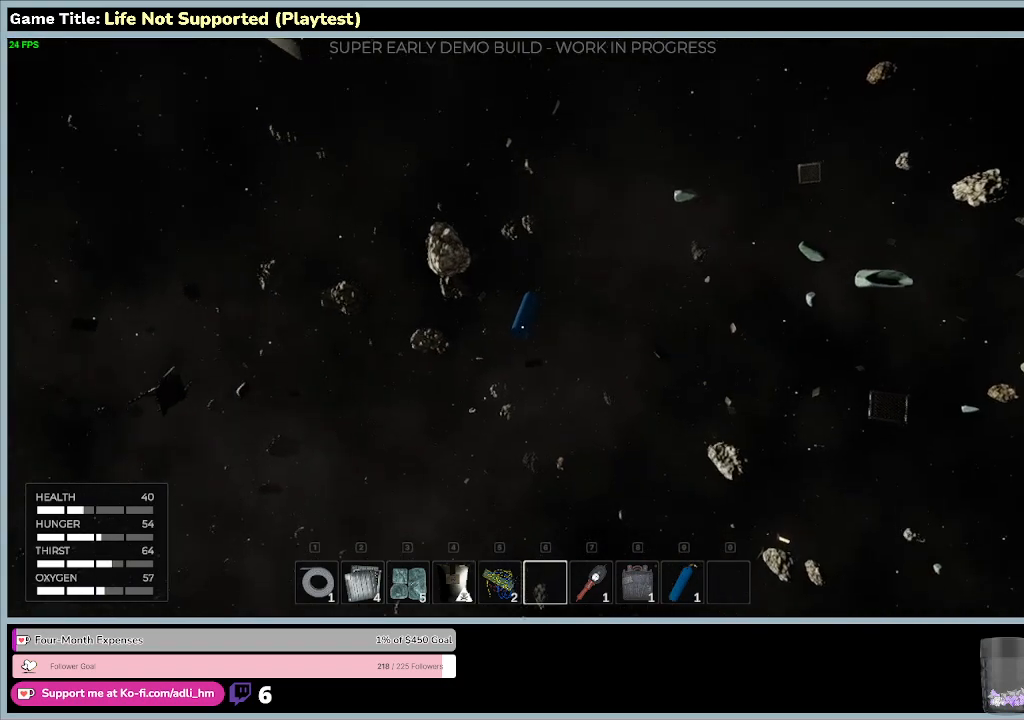
{"keys": ["w"], "mouse": [], "events": []}
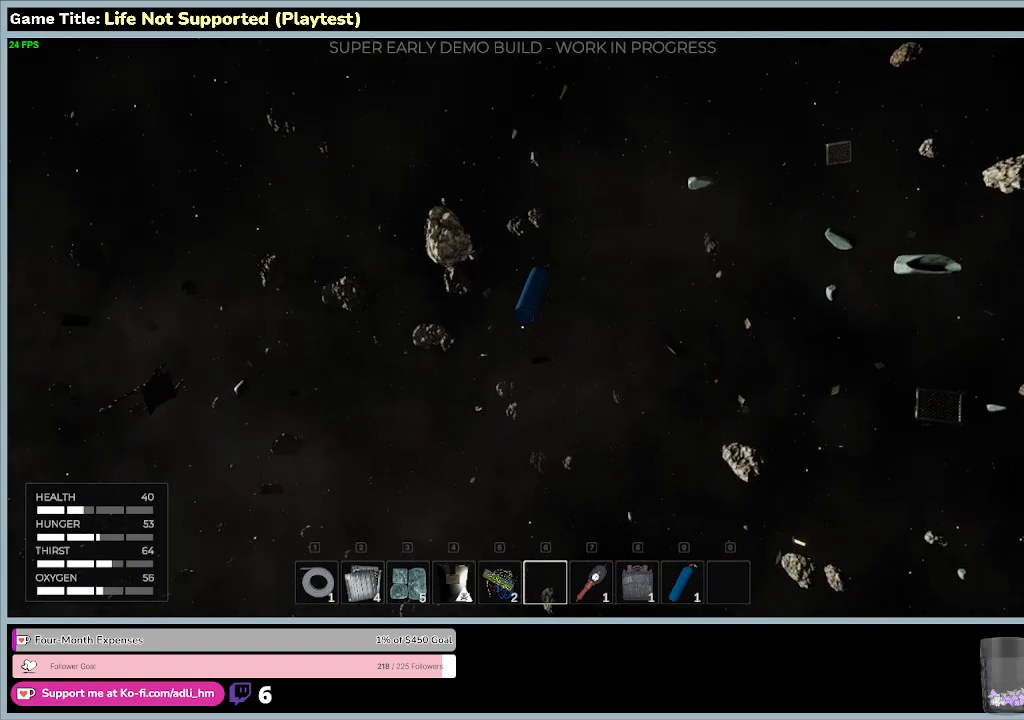
{"keys": ["w"], "mouse": [], "events": []}
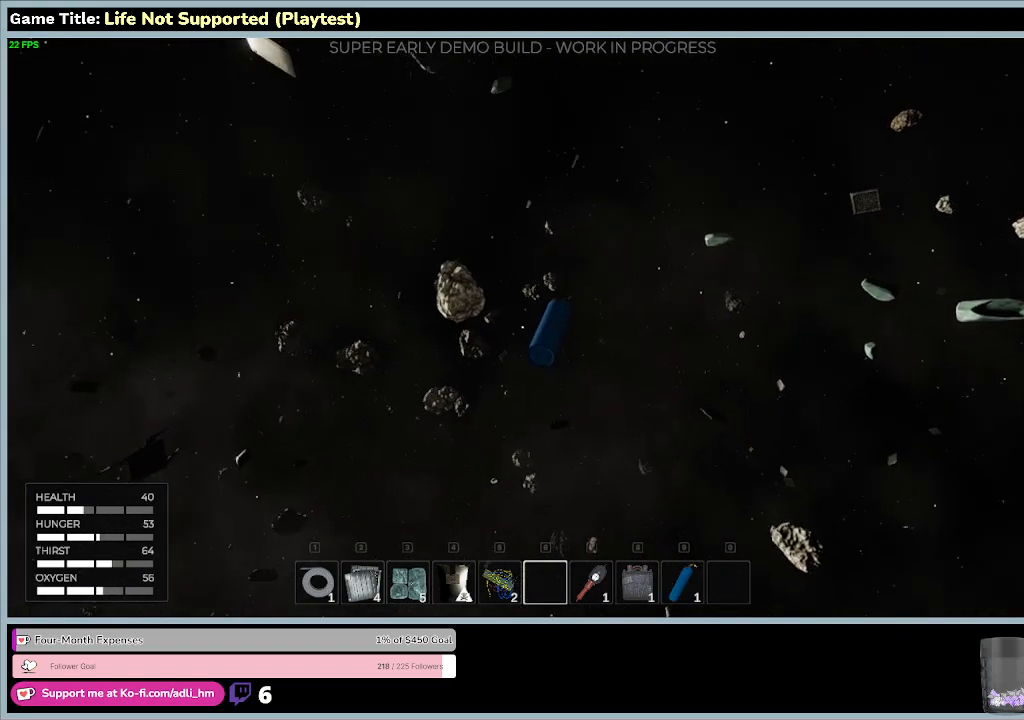
{"keys": ["w"], "mouse": [], "events": []}
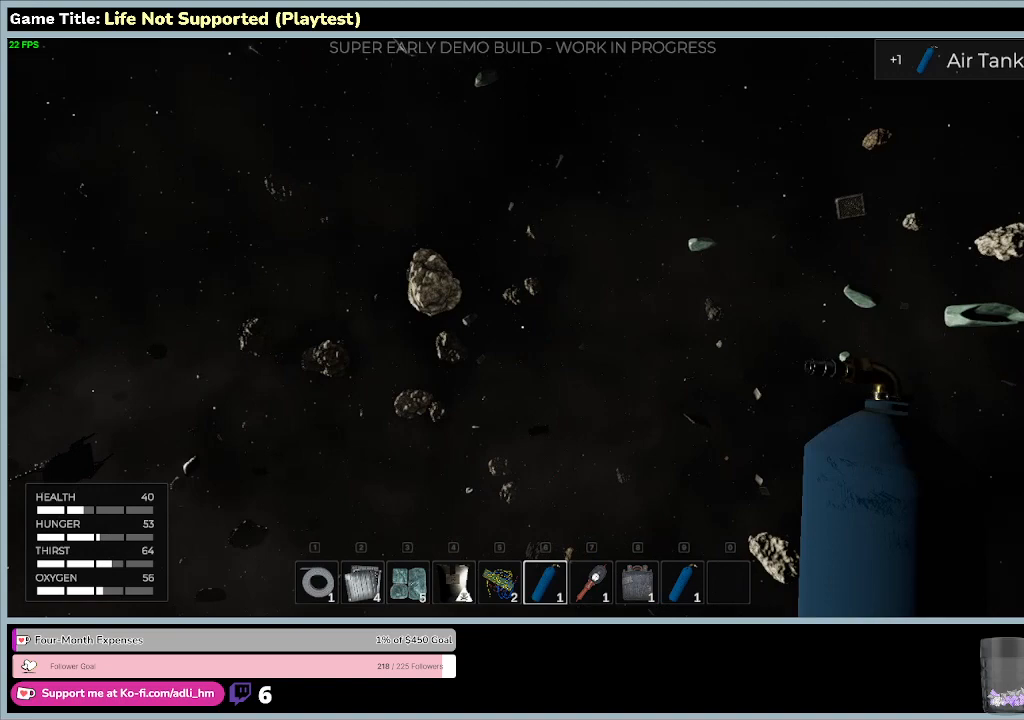
{"keys": ["e"], "mouse": [], "events": [[200, "w", "up"], [233, "e", "down"]]}